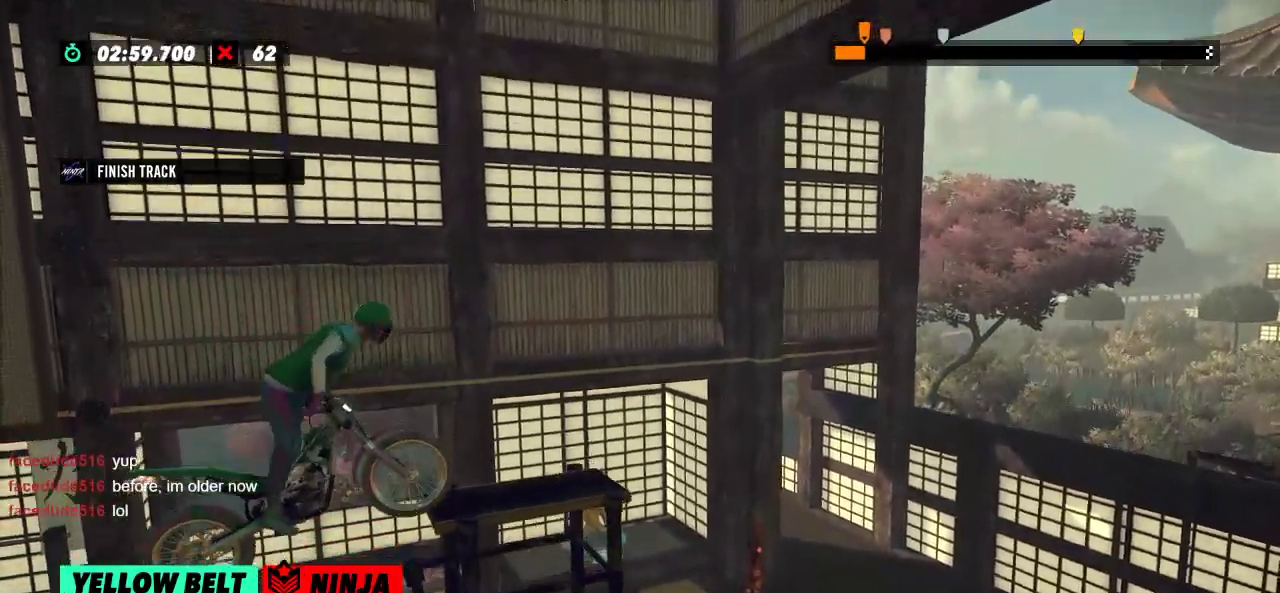
Gameplay with a controller (Xbox layout); each line is a JSON object with the inputs held at the frame after it. "events" lists button and stick changes between this image and that frame as [ms after this image, input, new state], when the widget could be followed in between. Not read: A B DPAD_DOWN DPAD_LEFT DPAD_RIGHT DPAD_UP L1 L3 R1 R3 SELECT START X Y right_stick.
{"buttons": [], "left_stick": "center", "events": [[333, "L2", "up"], [333, "left_stick", "center"]]}
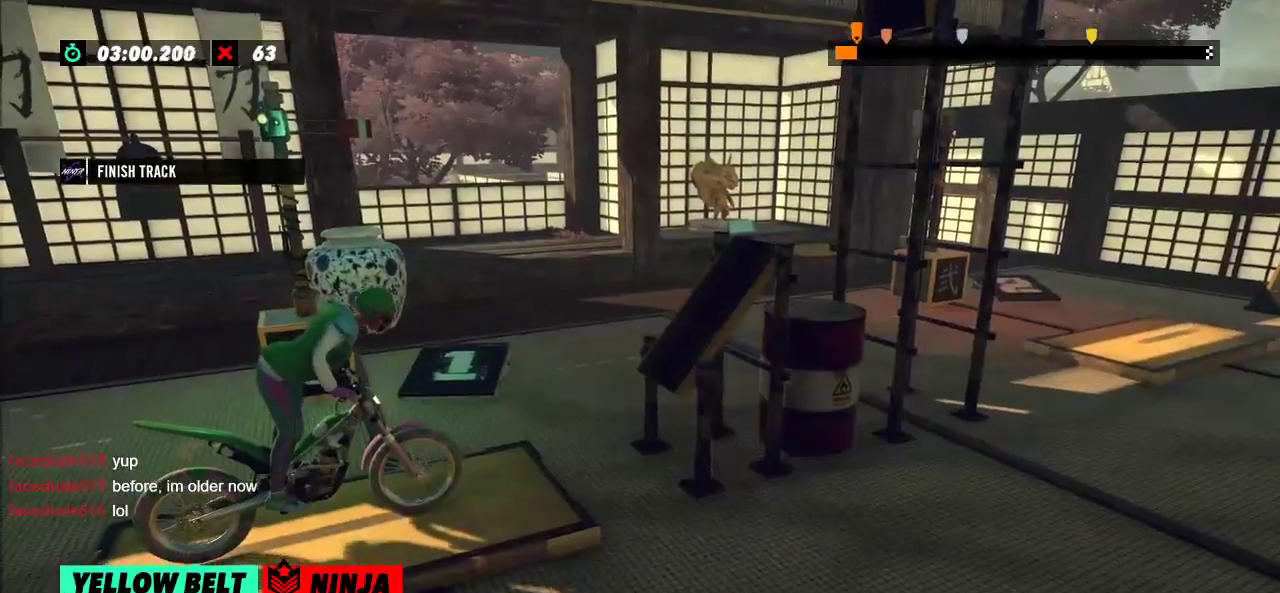
{"buttons": ["R2"], "left_stick": "left", "events": [[467, "left_stick", "left"], [484, "R2", "down"]]}
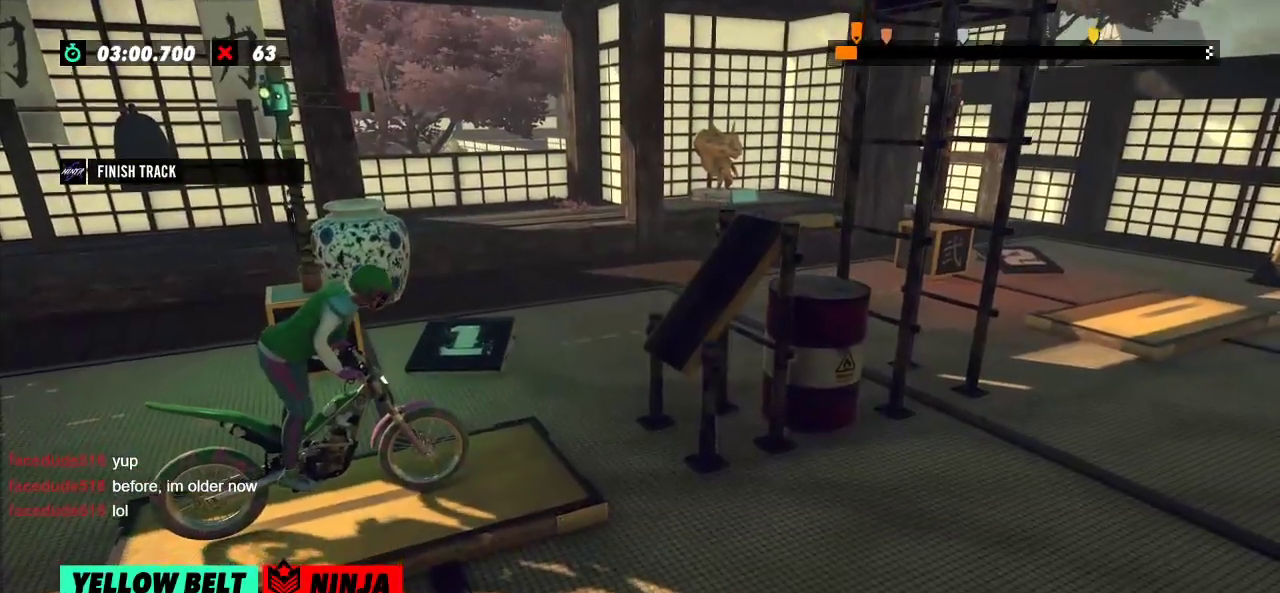
{"buttons": ["R2"], "left_stick": "left", "events": [[283, "left_stick", "right"], [400, "left_stick", "left"]]}
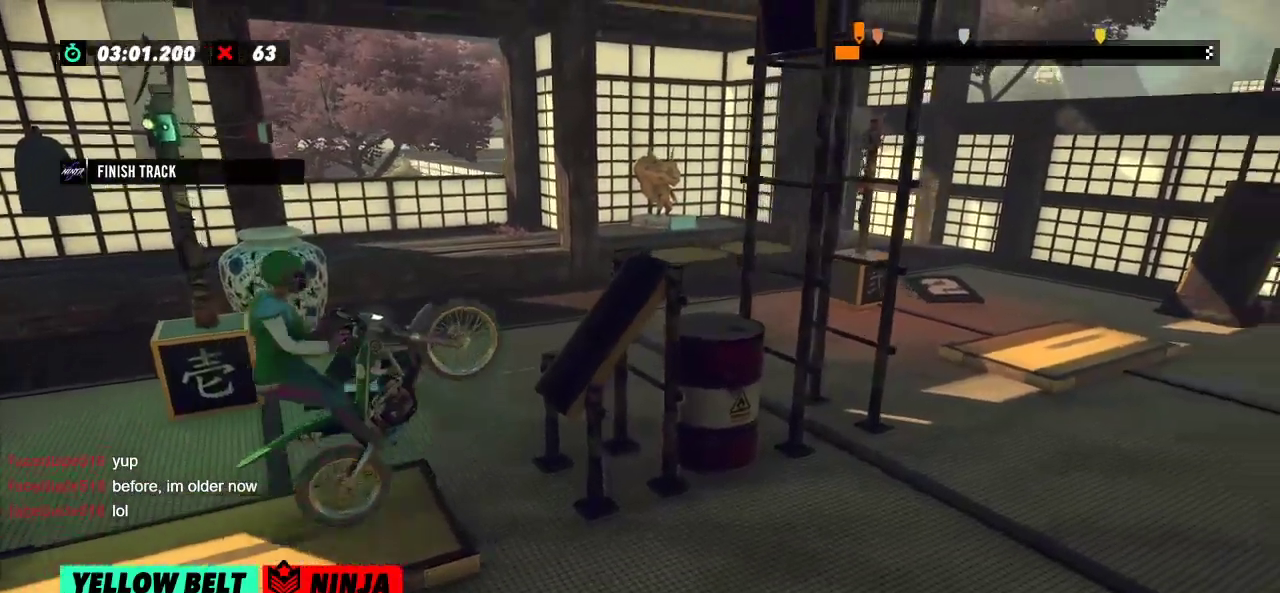
{"buttons": ["R2"], "left_stick": "right"}
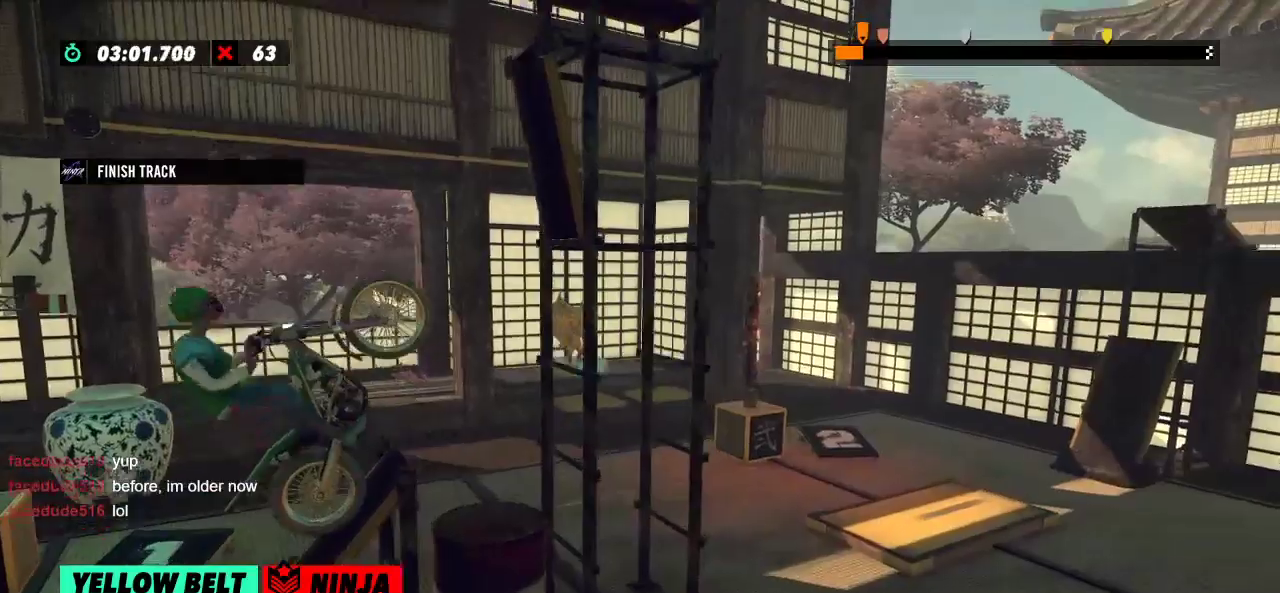
{"buttons": ["R2"], "left_stick": "right", "events": [[33, "left_stick", "left"], [450, "left_stick", "right"]]}
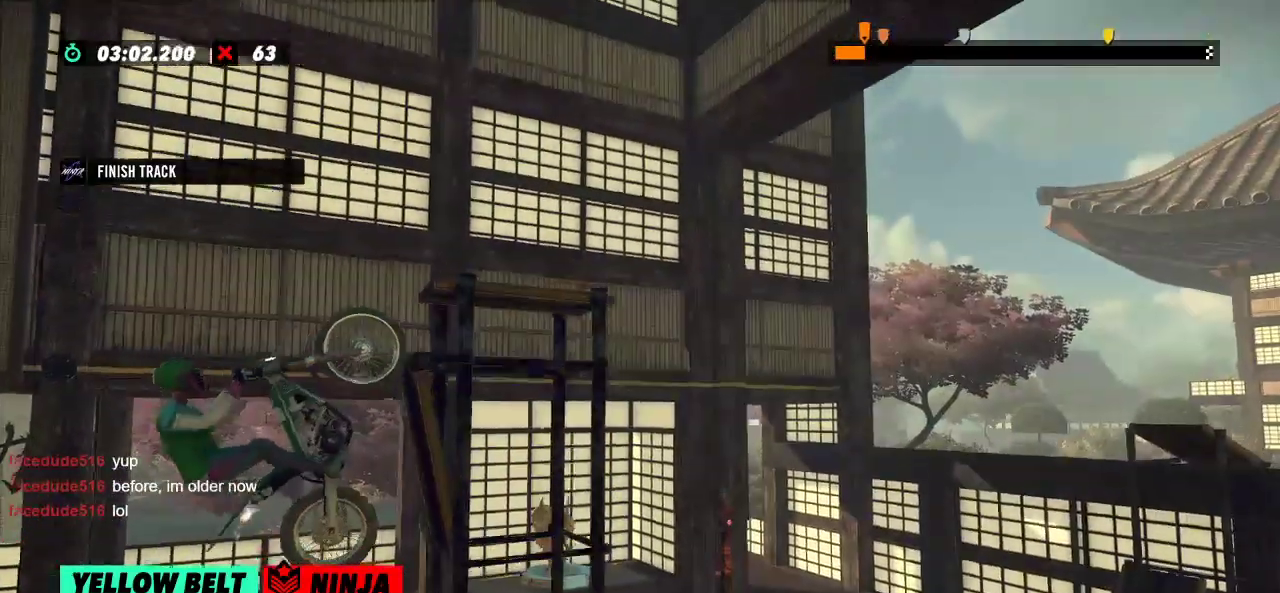
{"buttons": [], "left_stick": "center", "events": [[384, "R2", "up"], [384, "left_stick", "center"]]}
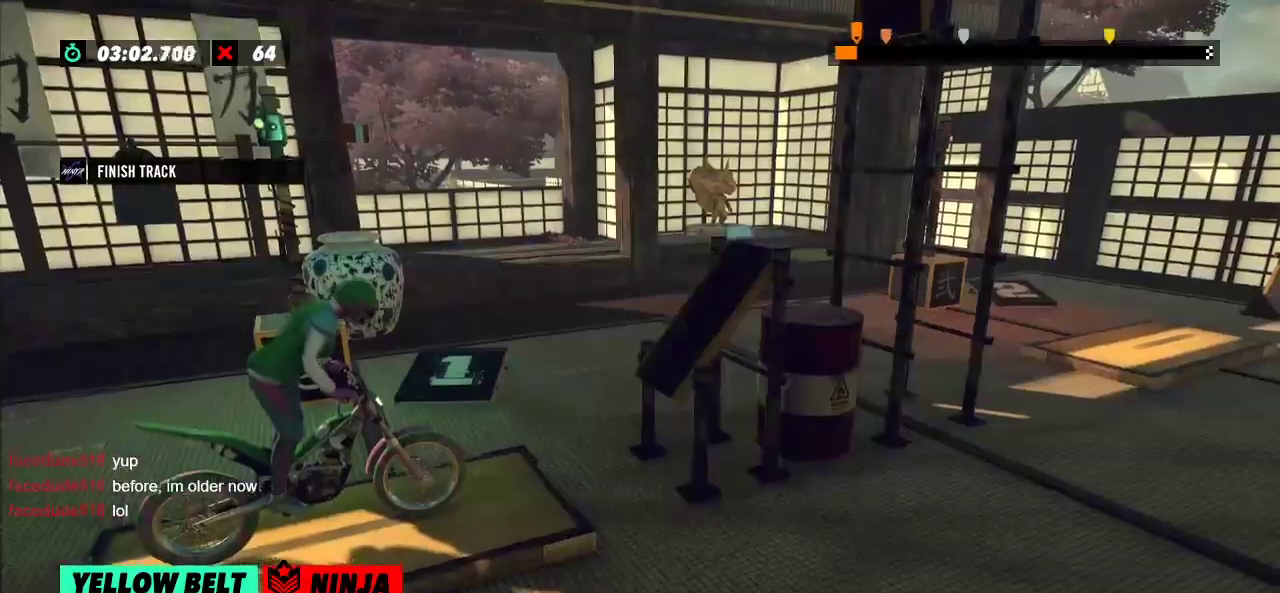
{"buttons": ["R2"], "left_stick": "right", "events": [[83, "left_stick", "left"], [116, "R2", "down"], [467, "left_stick", "right"]]}
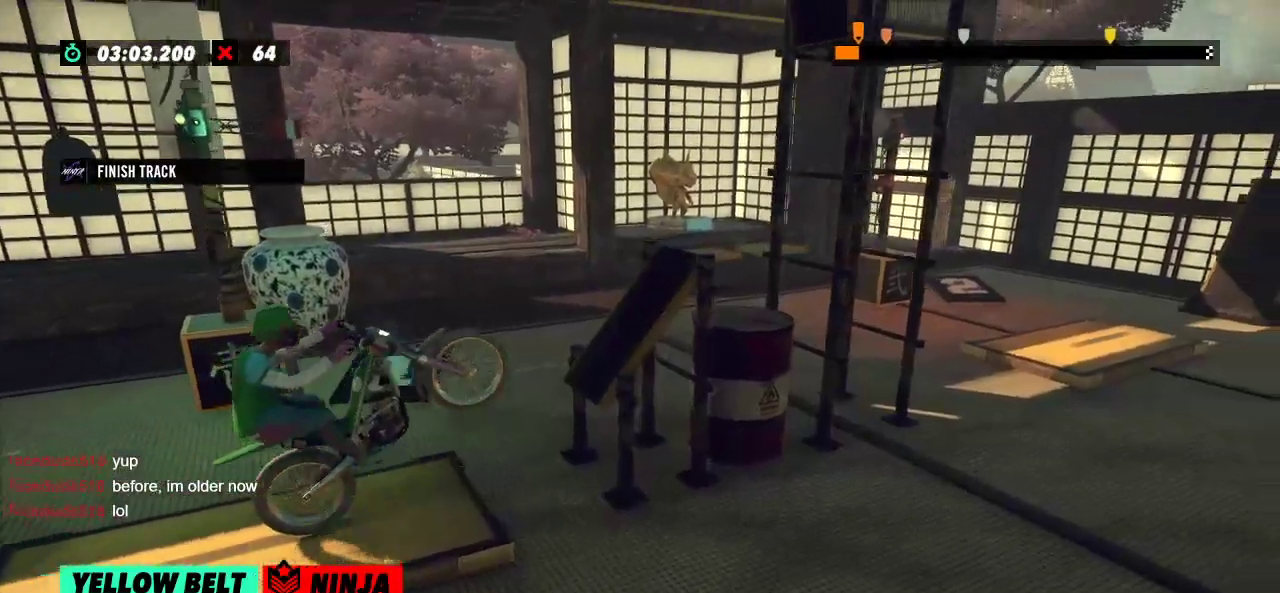
{"buttons": ["R2"], "left_stick": "right"}
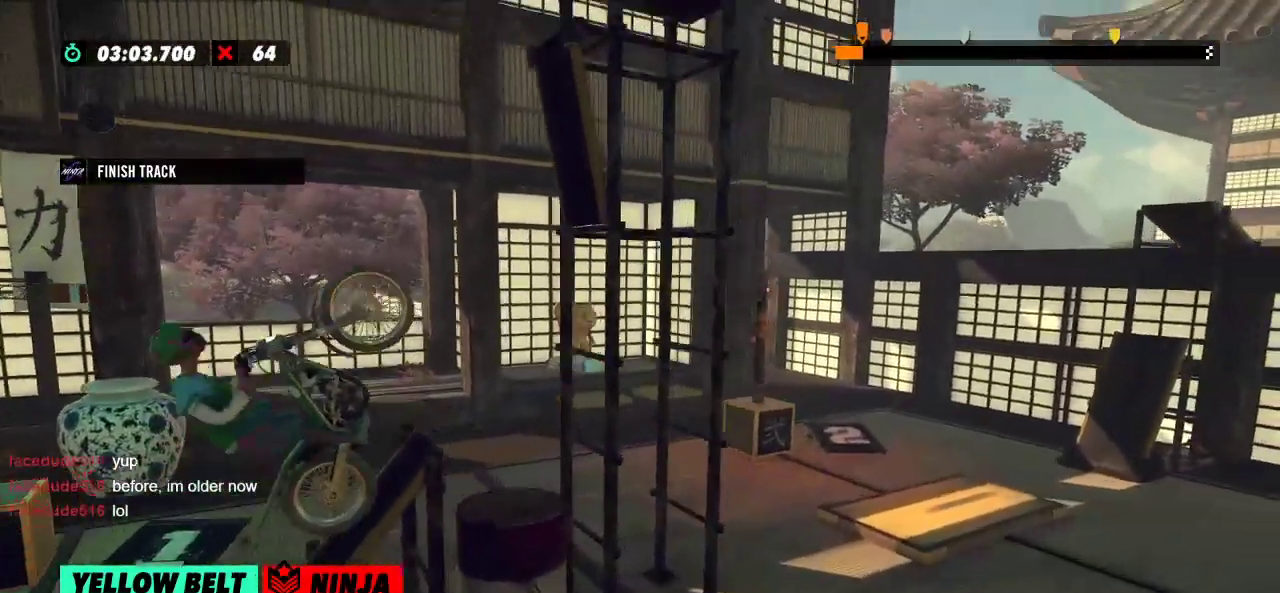
{"buttons": ["R2"], "left_stick": "right", "events": [[100, "left_stick", "left"], [433, "left_stick", "right"]]}
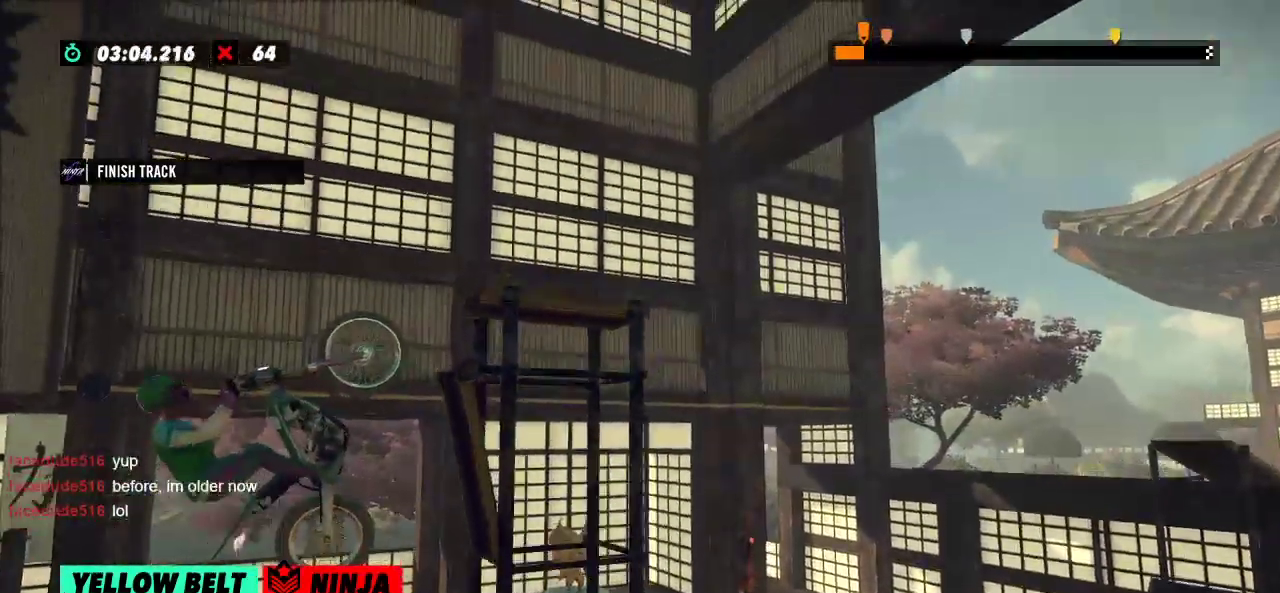
{"buttons": [], "left_stick": "center", "events": [[234, "R2", "up"], [234, "left_stick", "center"]]}
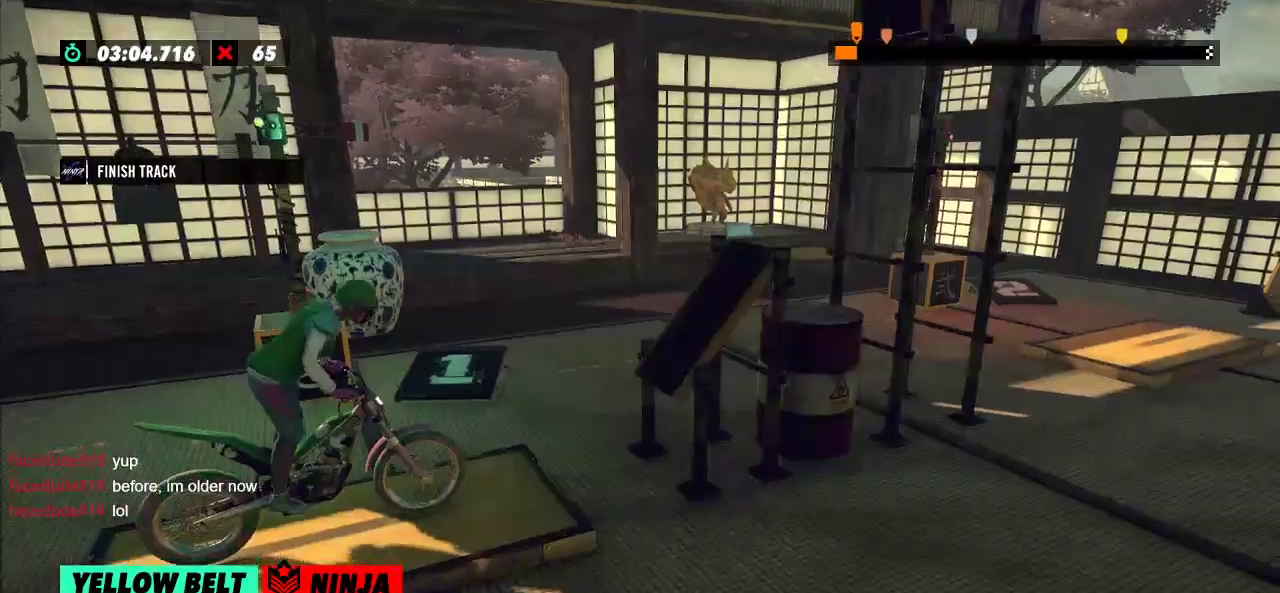
{"buttons": ["R2"], "left_stick": "right", "events": [[100, "left_stick", "left"], [133, "R2", "down"], [433, "left_stick", "right"]]}
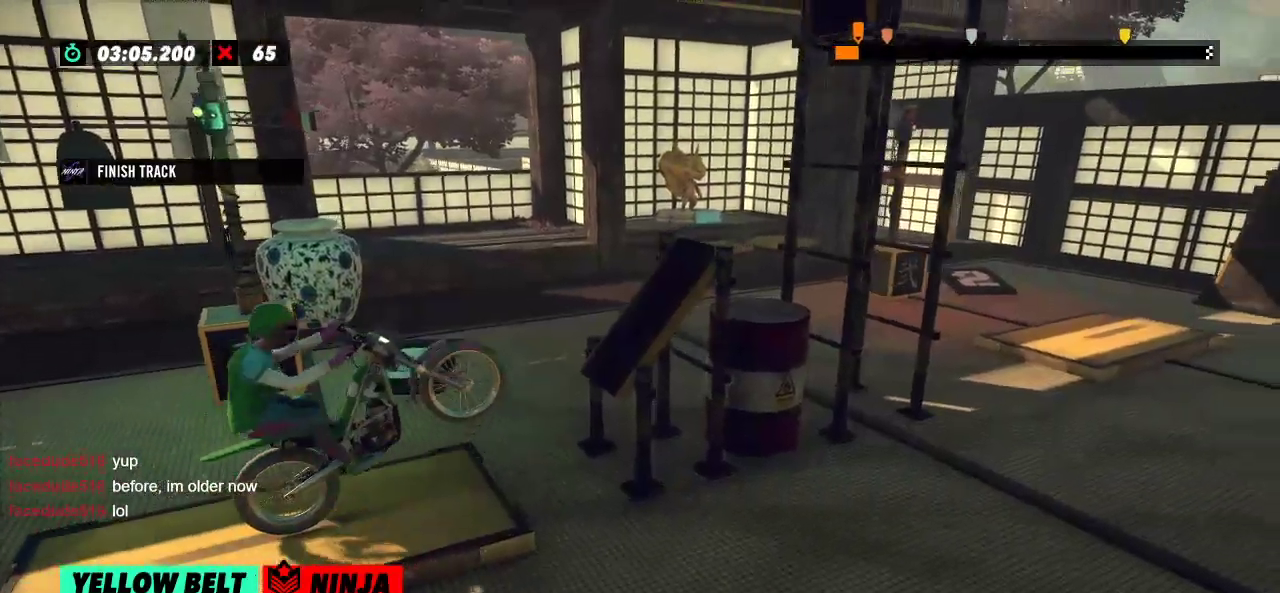
{"buttons": ["R2"], "left_stick": "right"}
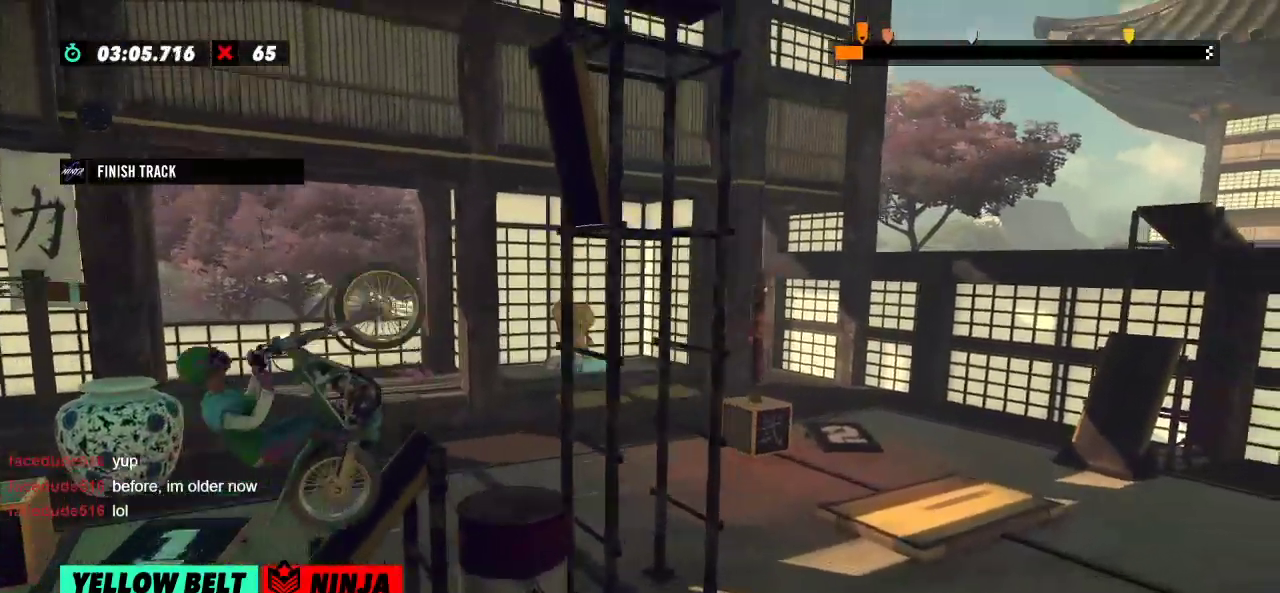
{"buttons": ["R2"], "left_stick": "center", "events": [[166, "left_stick", "center"]]}
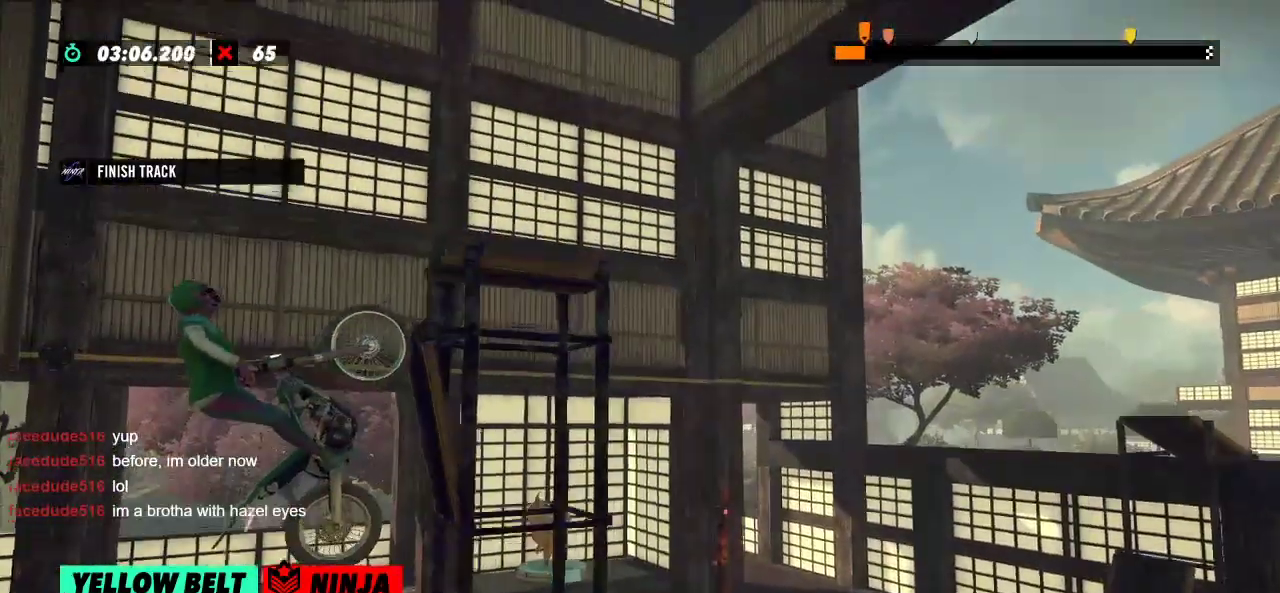
{"buttons": ["R2"], "left_stick": "right", "events": [[200, "left_stick", "right"]]}
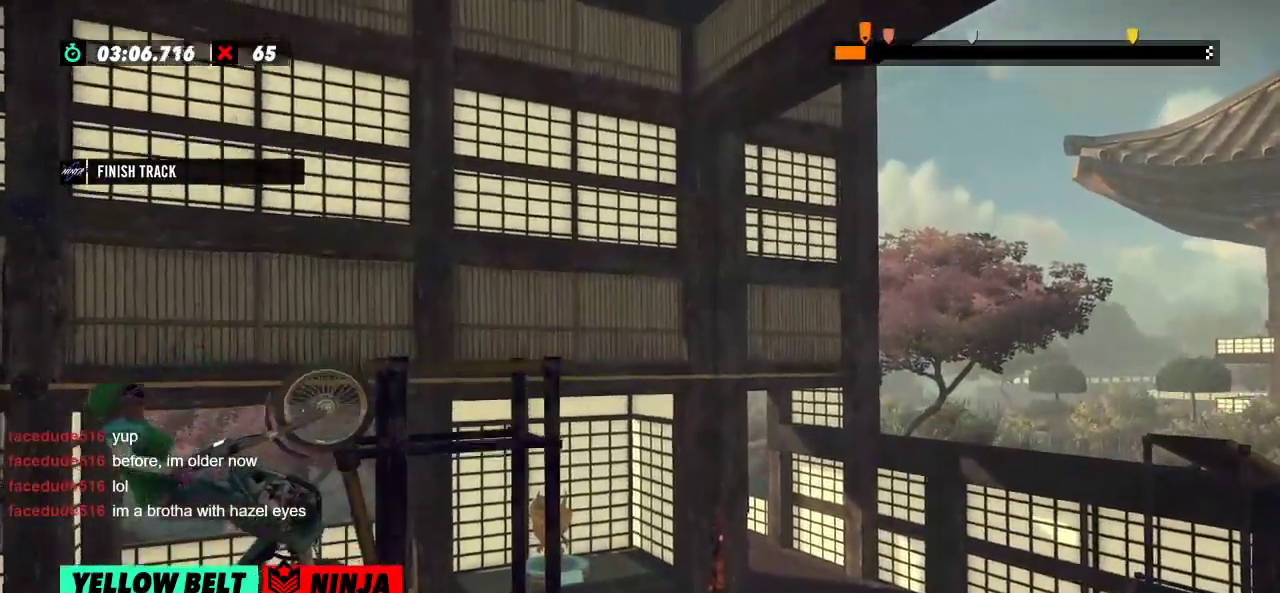
{"buttons": [], "left_stick": "center", "events": [[33, "left_stick", "center"], [116, "R2", "up"]]}
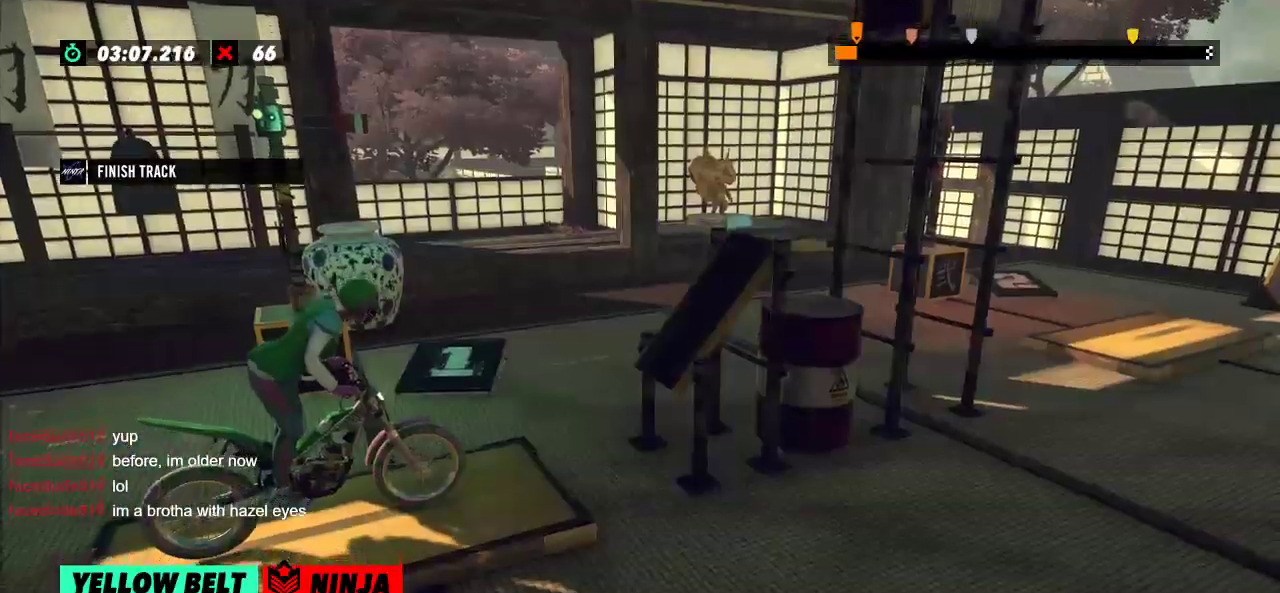
{"buttons": ["R2"], "left_stick": "left", "events": [[234, "R2", "down"], [234, "left_stick", "left"]]}